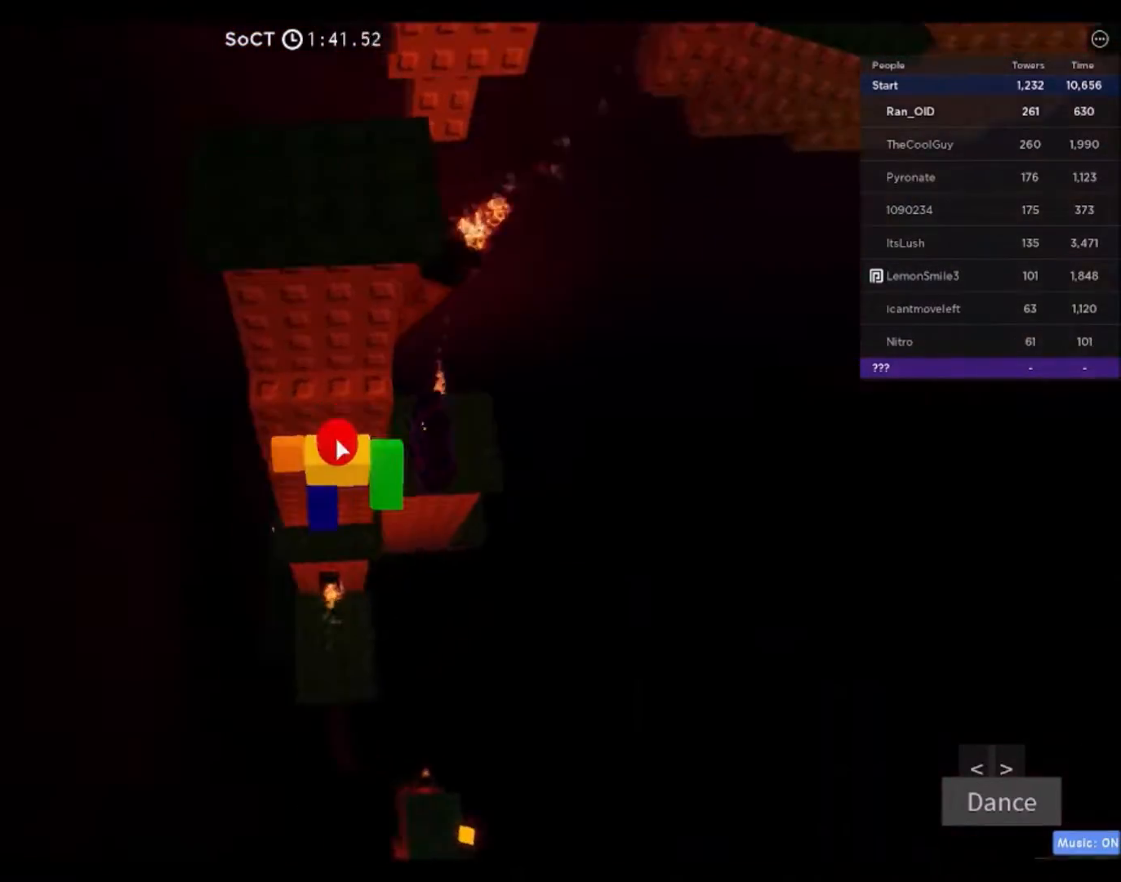
Gameplay with keyboard and mouse; each line is a JSON object with the keys and mouse buttons held at the frame after it. "events" lists presses ("down") and releases ("up") of "a", "ctrl", "d", "e", "f", "q", "r", "s", "shift", "space", "tab", "w", "mouse_left", "mouse_wheel", "mouse_right", "mouse_mb4" and "mouse_mb5" between this image and that frame as [ms after this image, input, new state], when the widget could be followed in between. "mouse_left", "mouse_wheel", "mouse_right", "mouse_mb4", "mouse_mb5" = the "left", "wheel", "right", "mb4", "mb5" buttons of the "mouse" list. No other keys are recorded. "wheel" means that the mouse wheel is clicked or scrolled. Mouse movement is not recorded.
{"keys": ["d", "w"], "mouse": ["right"], "events": [[34, "shift", "up"], [134, "a", "down"], [134, "w", "down"], [167, "shift", "down"], [201, "space", "down"], [267, "shift", "up"], [301, "a", "up"], [301, "w", "up"], [367, "space", "up"], [434, "d", "down"], [434, "w", "down"]]}
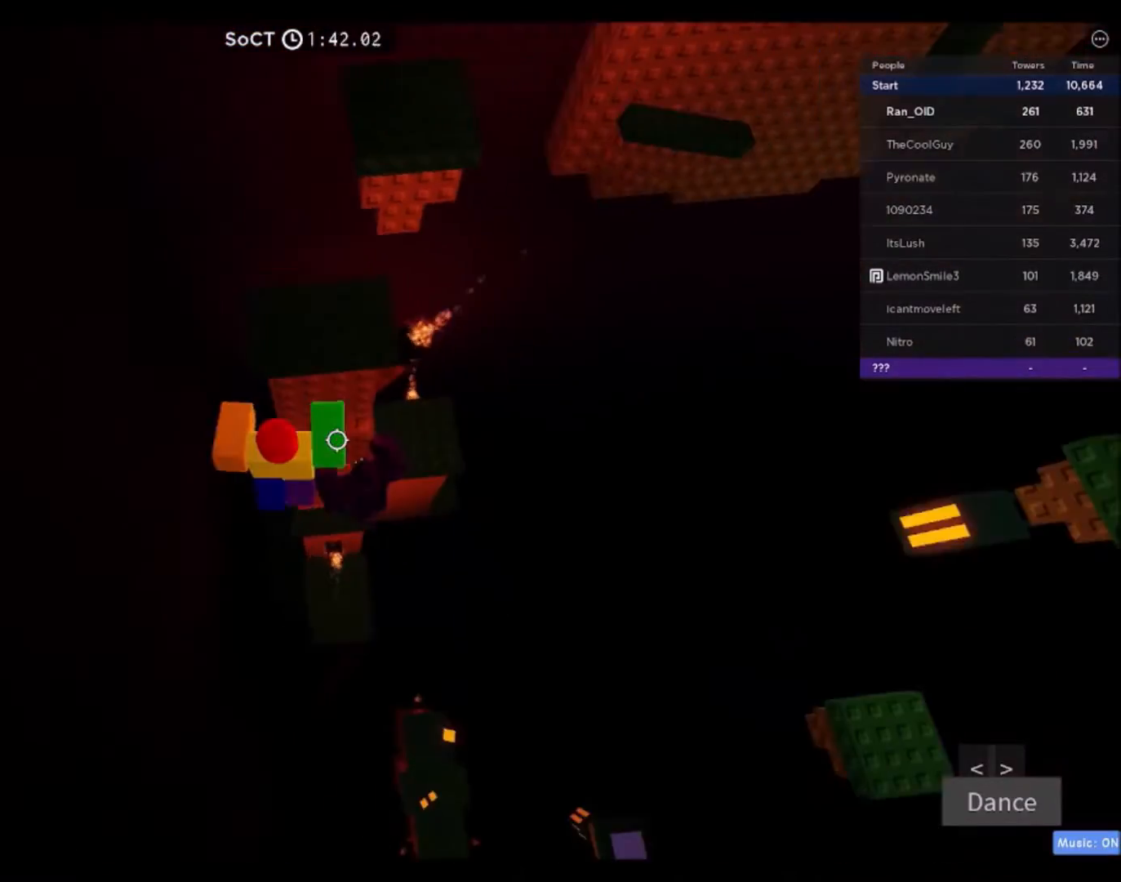
{"keys": ["s"], "mouse": ["right"], "events": [[100, "d", "up"], [400, "w", "up"], [500, "s", "down"]]}
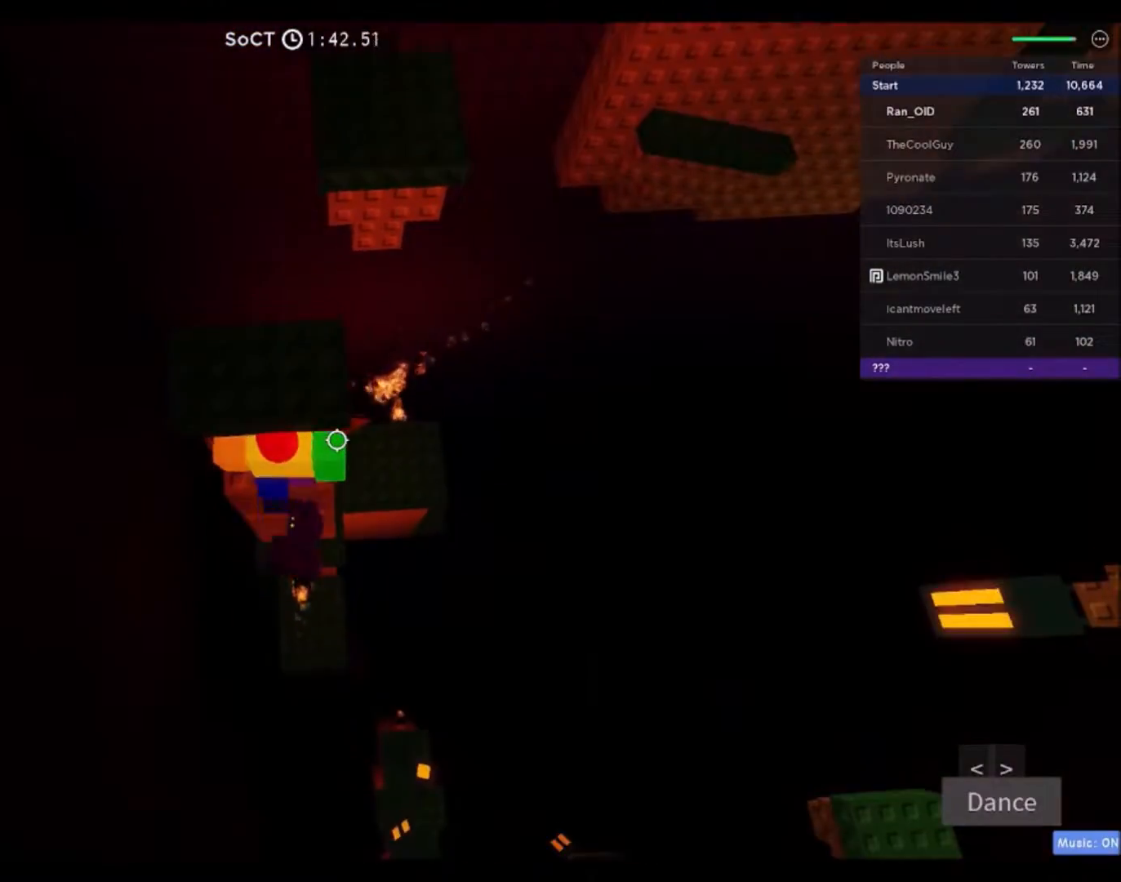
{"keys": ["w"], "mouse": [], "events": [[67, "mouse_right", "up"], [101, "space", "down"], [134, "w", "down"], [234, "s", "up"], [301, "space", "up"]]}
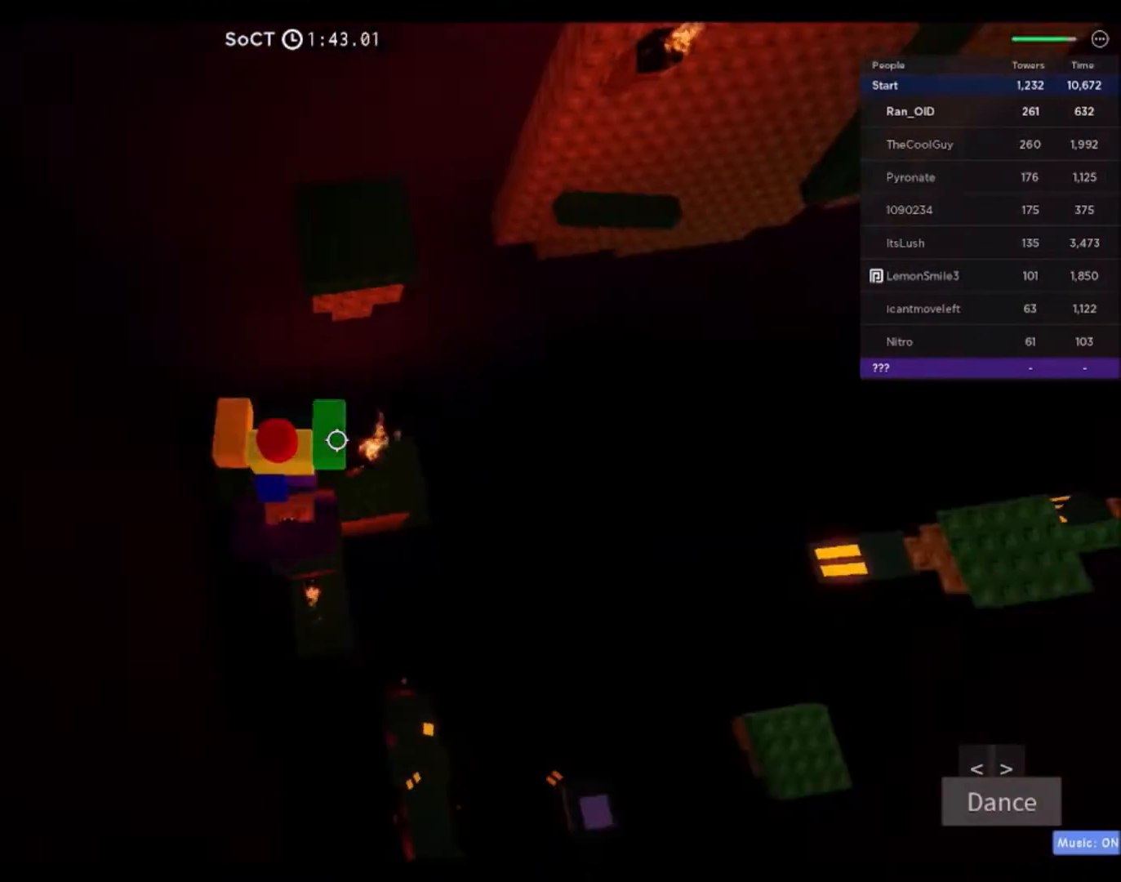
{"keys": ["w"], "mouse": [], "events": [[33, "d", "down"], [100, "space", "down"], [200, "d", "up"], [267, "space", "up"]]}
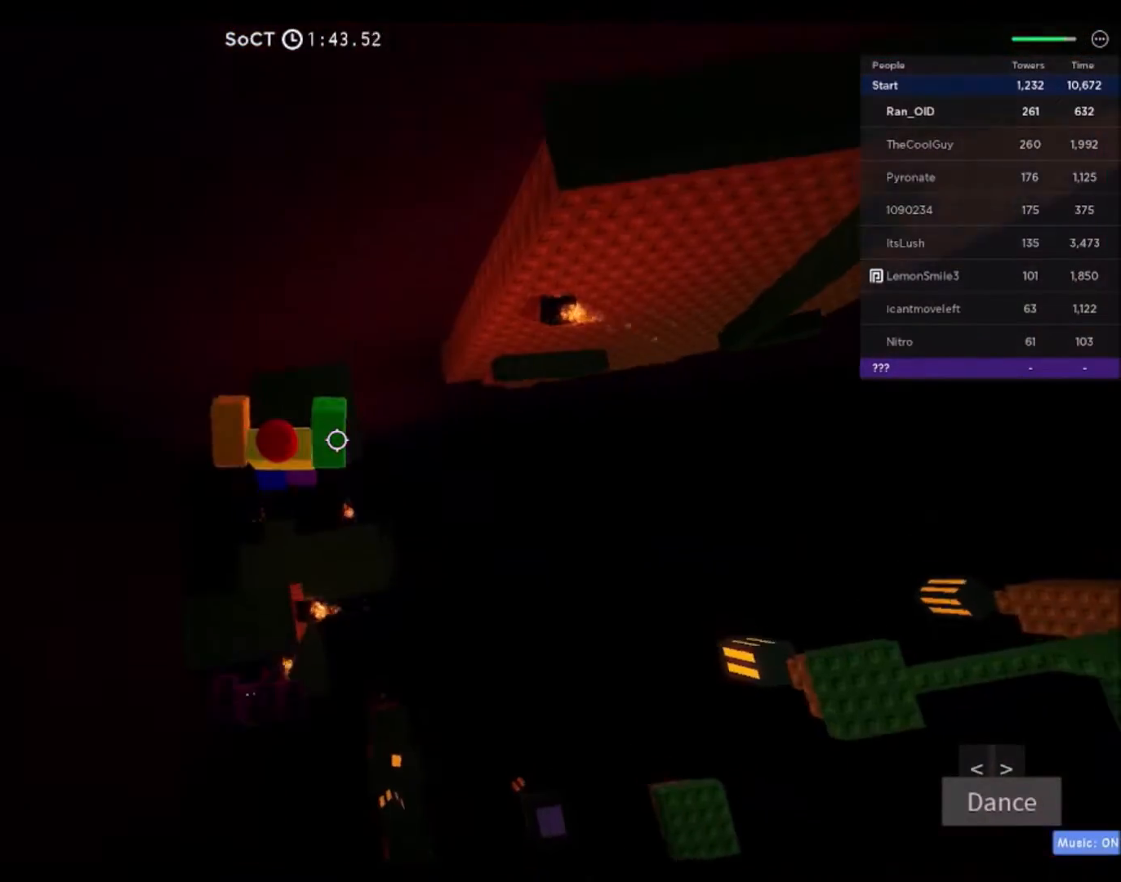
{"keys": ["d", "space"], "mouse": [], "events": [[134, "d", "down"], [267, "w", "up"], [434, "space", "down"]]}
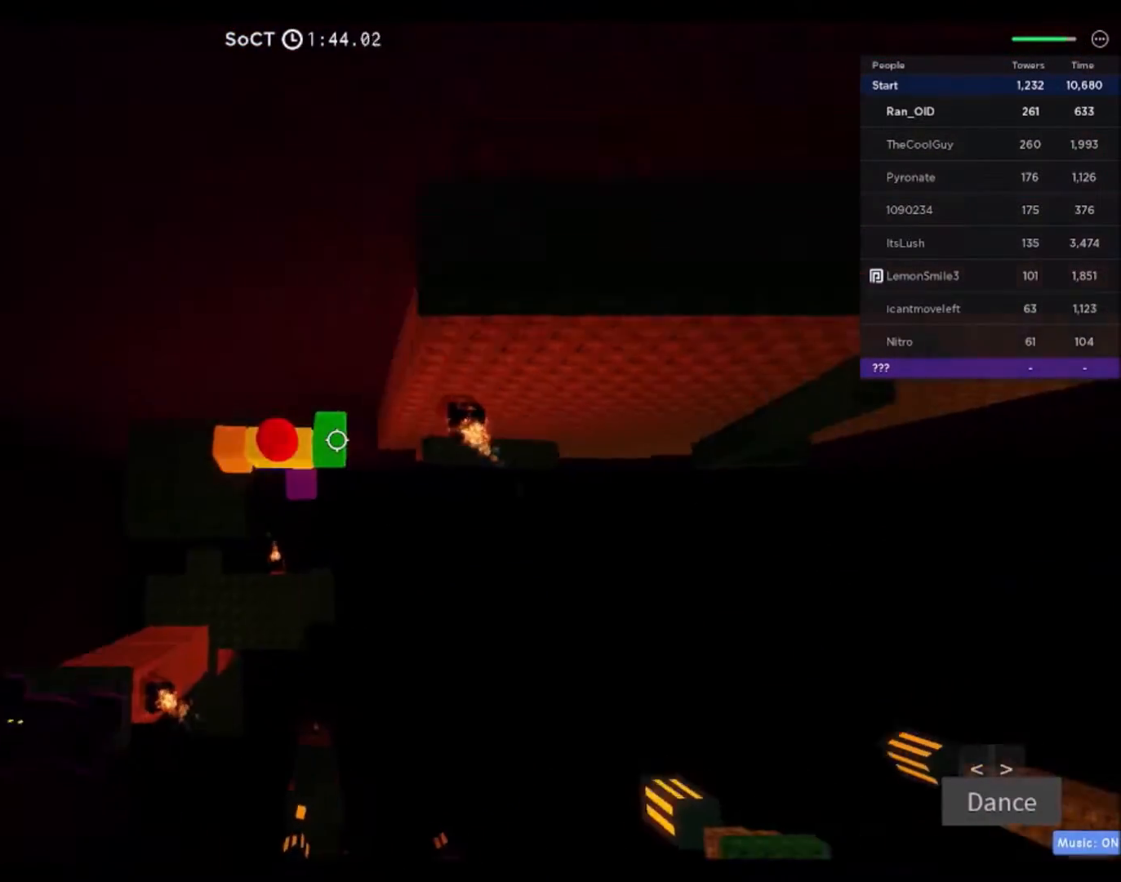
{"keys": ["d", "w"], "mouse": [], "events": [[100, "space", "up"], [400, "w", "down"]]}
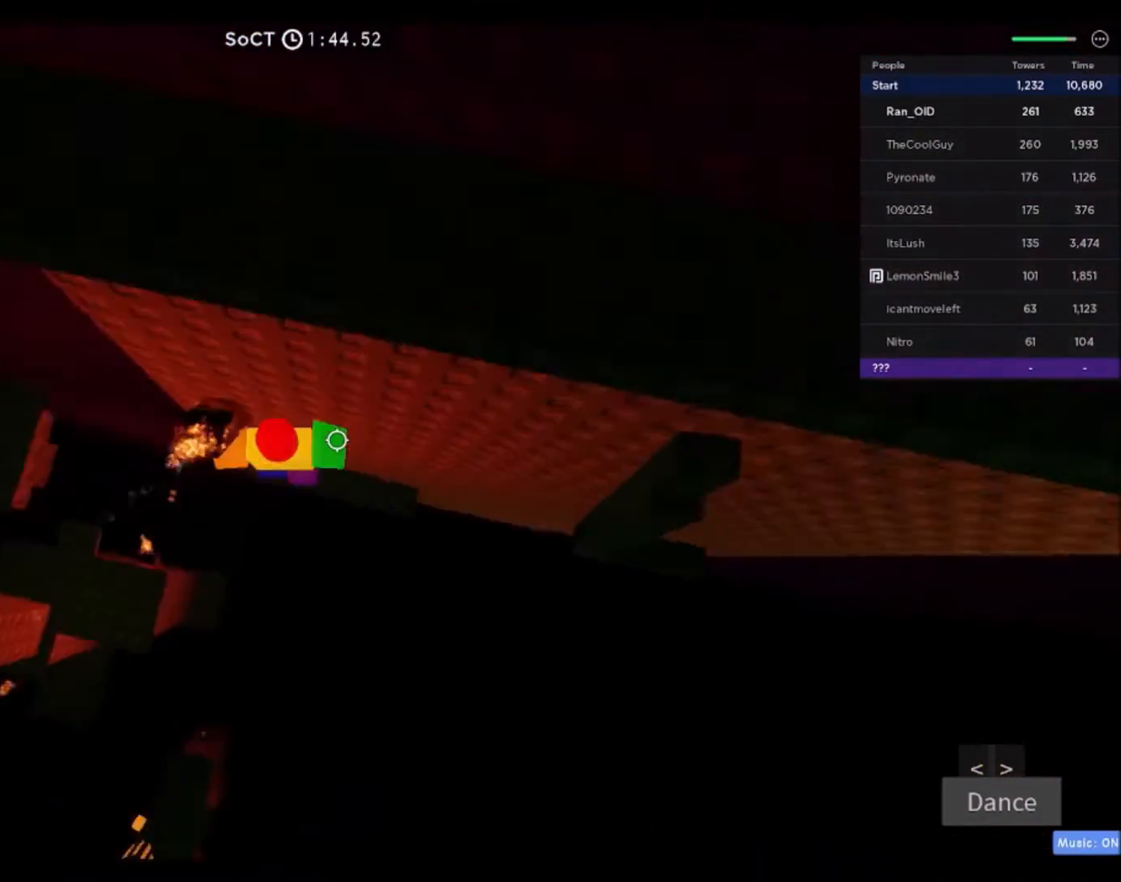
{"keys": ["d", "space"], "mouse": [], "events": [[34, "w", "up"], [434, "space", "down"]]}
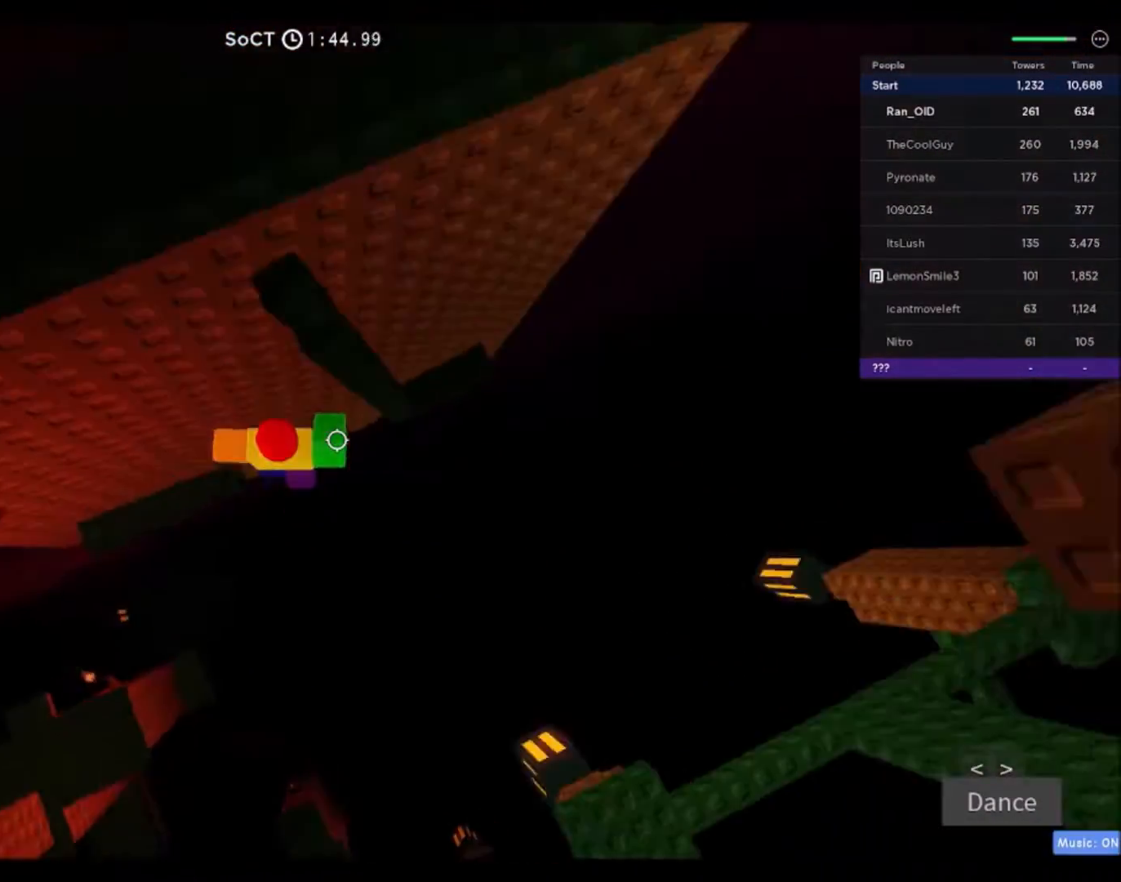
{"keys": ["shift", "w"], "mouse": [], "events": [[100, "space", "up"], [200, "w", "down"], [400, "d", "up"], [500, "shift", "down"]]}
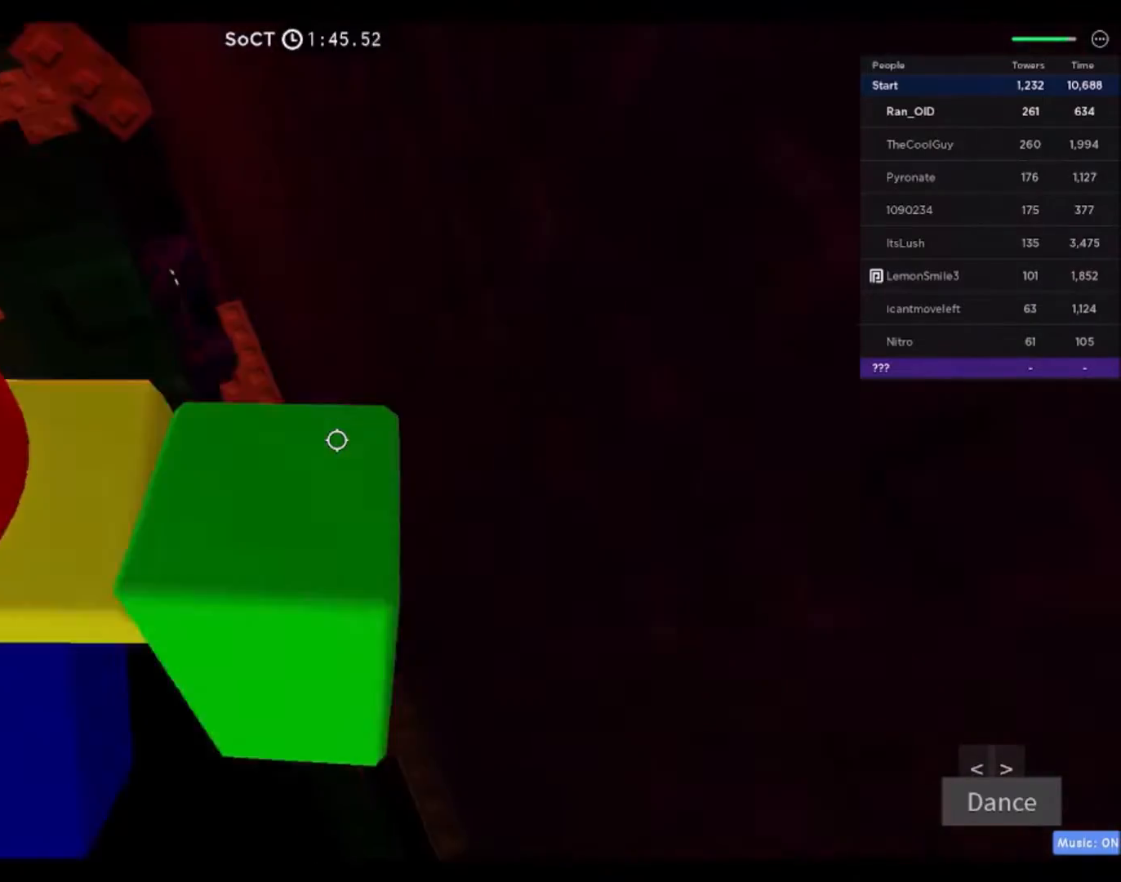
{"keys": ["w"], "mouse": ["right"], "events": [[34, "mouse_right", "down"], [34, "w", "up"], [67, "shift", "up"], [201, "s", "down"], [301, "space", "down"], [301, "w", "down"], [434, "s", "up"], [501, "space", "up"]]}
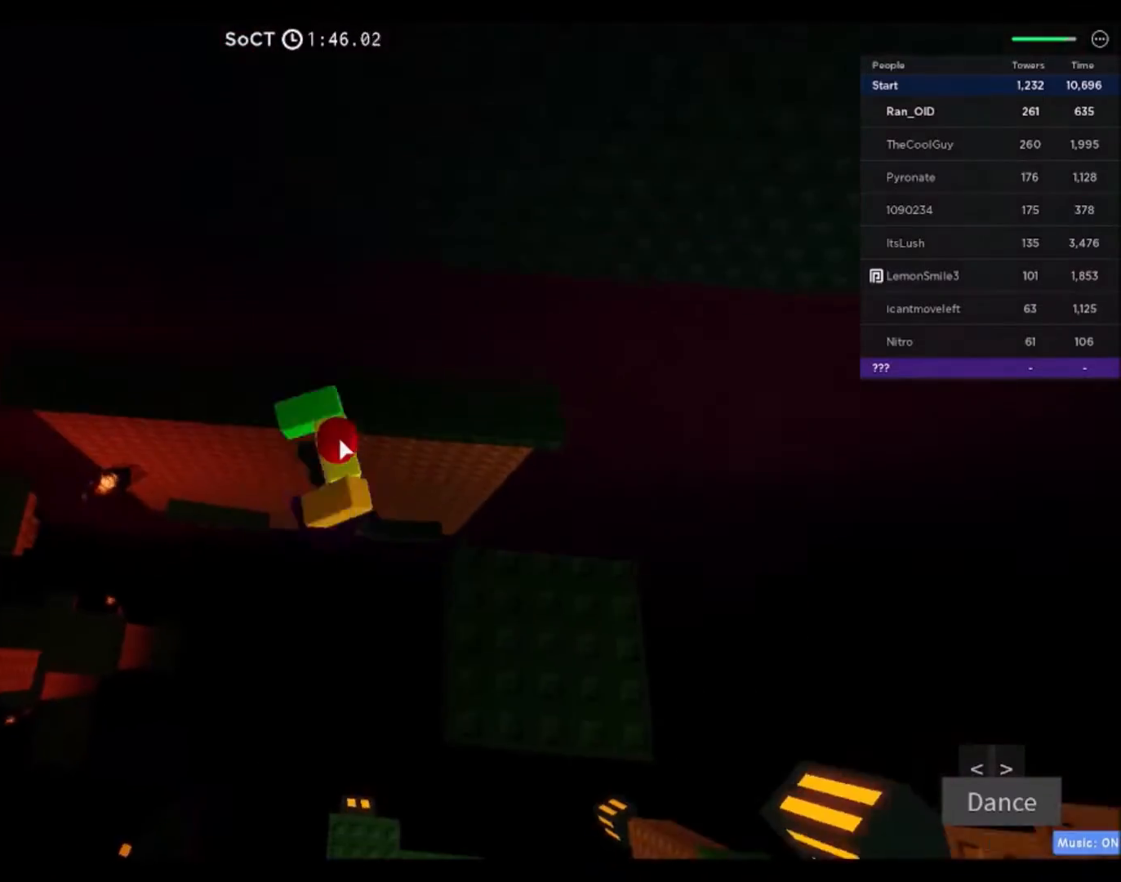
{"keys": ["d", "space", "w"], "mouse": ["right"], "events": [[200, "shift", "down"], [334, "d", "down"], [334, "shift", "up"], [467, "space", "down"]]}
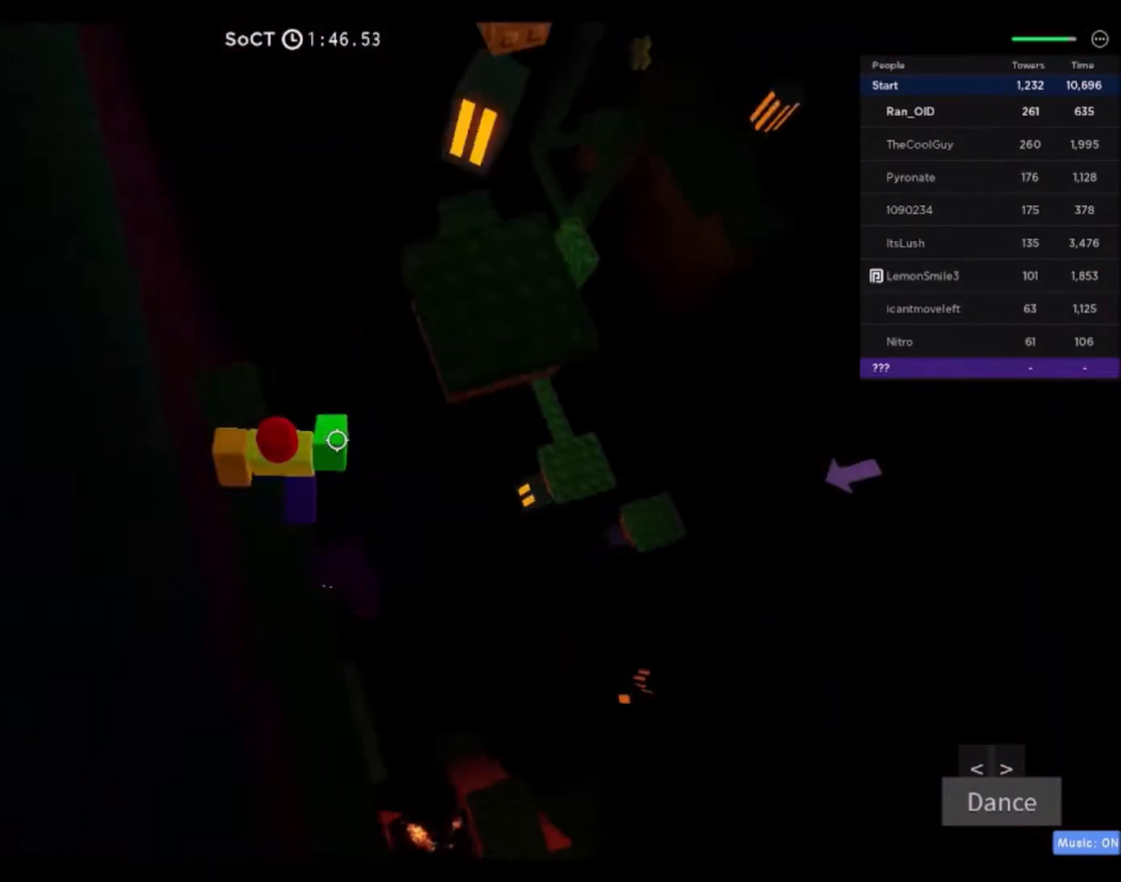
{"keys": ["w"], "mouse": [], "events": [[34, "mouse_right", "up"], [201, "space", "up"], [434, "d", "up"]]}
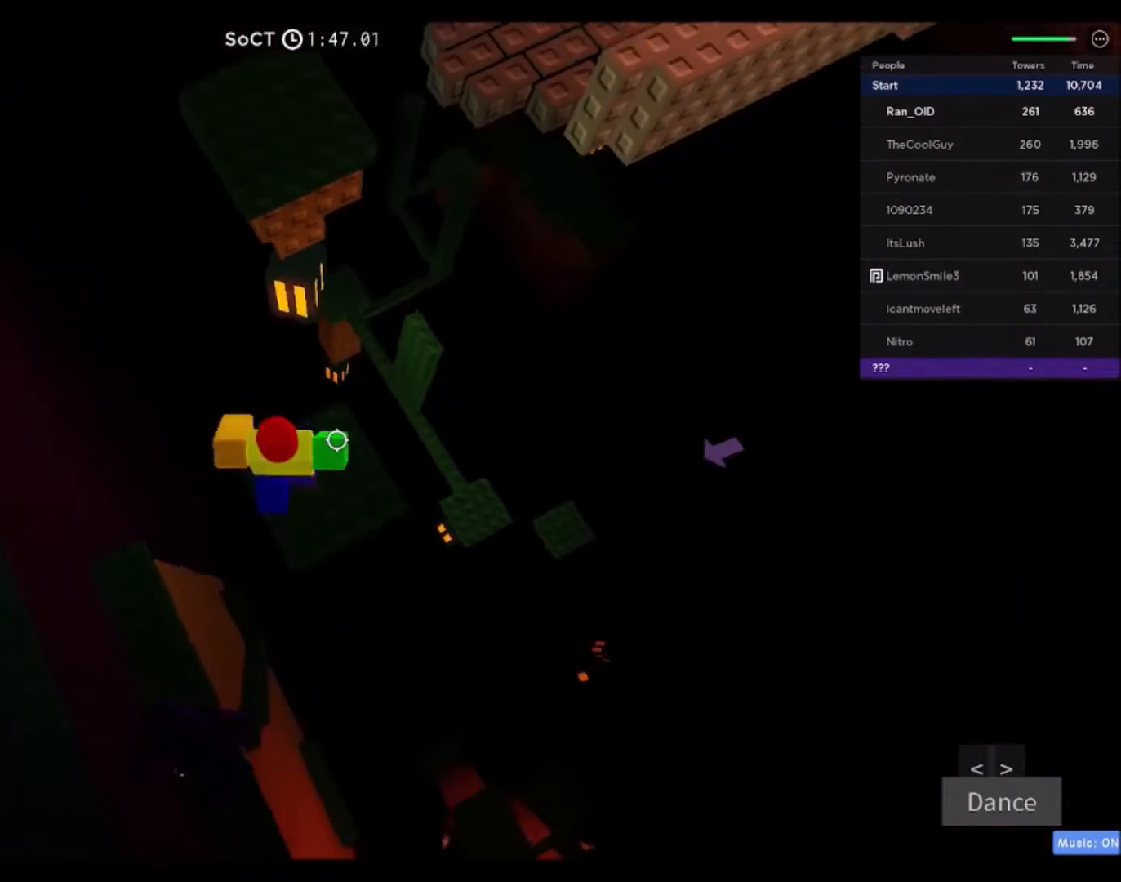
{"keys": ["w"], "mouse": [], "events": [[167, "space", "down"], [367, "space", "up"]]}
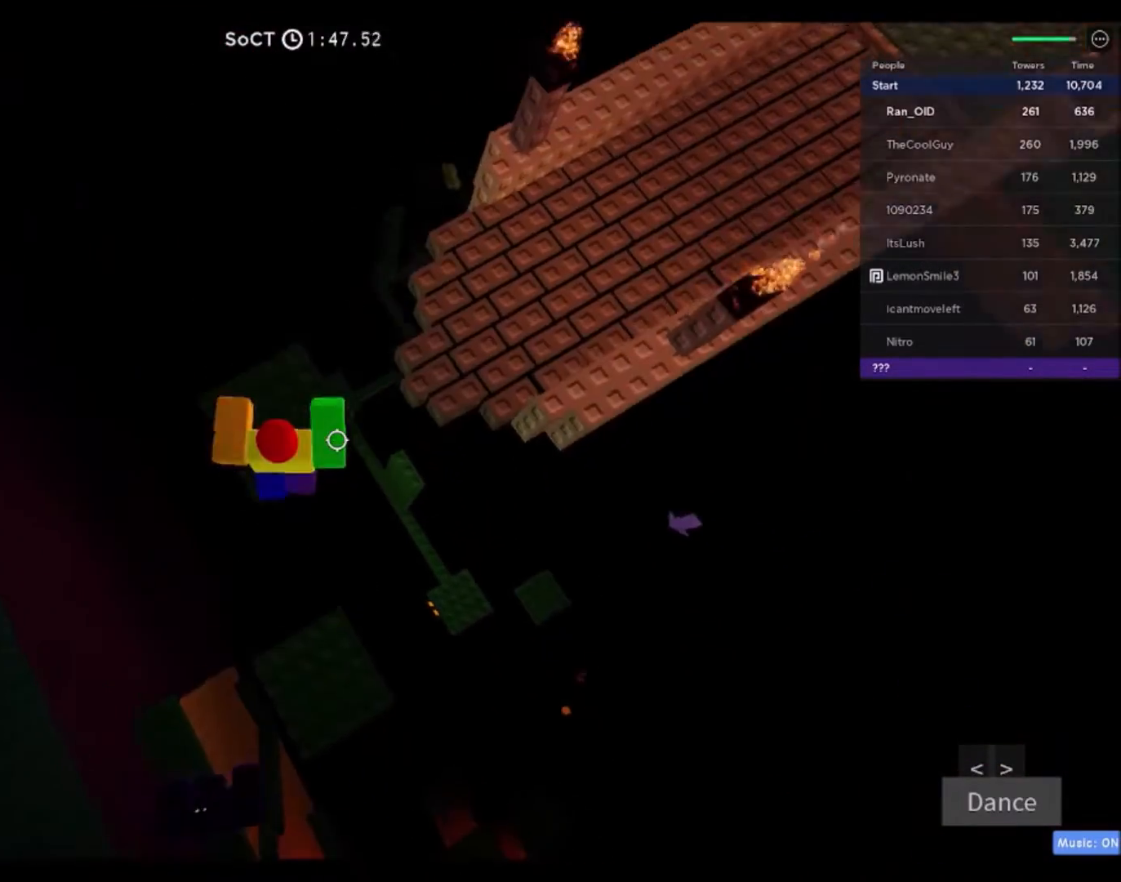
{"keys": ["d", "w"], "mouse": [], "events": [[134, "space", "down"], [334, "space", "up"], [501, "d", "down"]]}
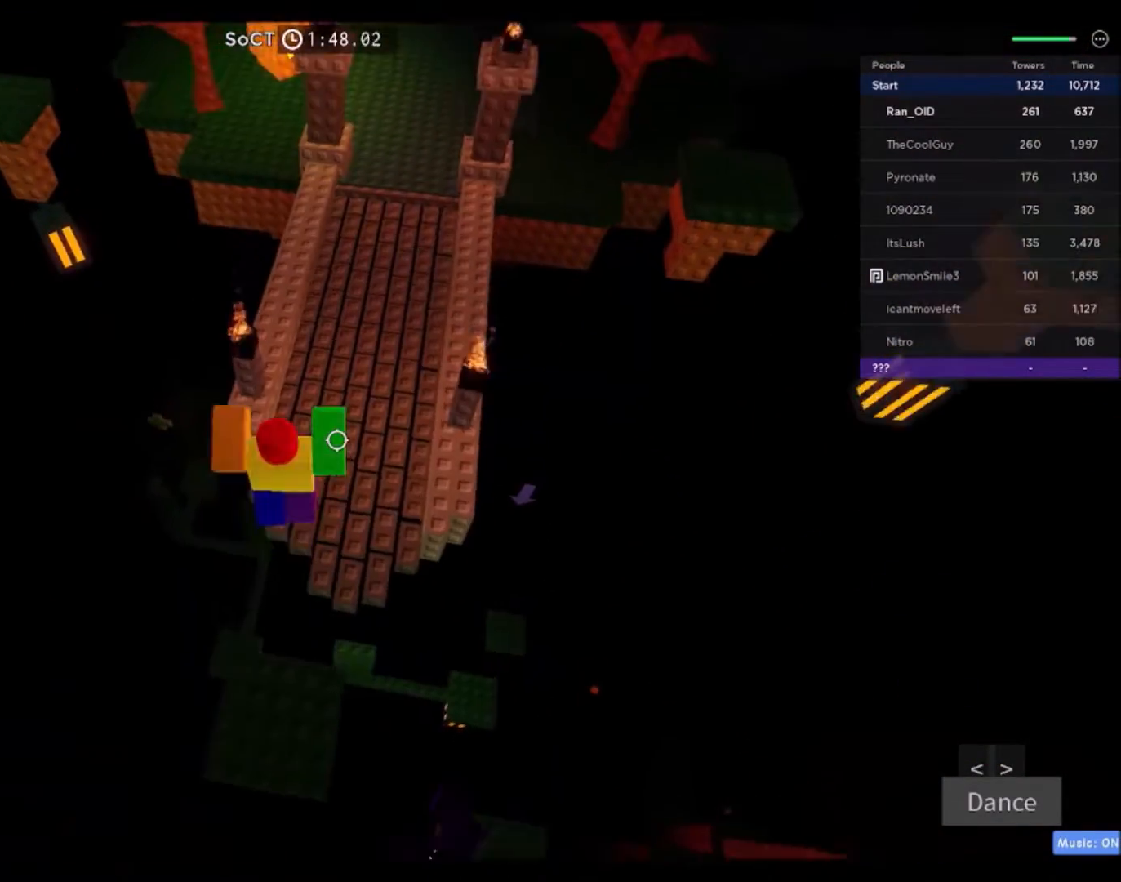
{"keys": ["w"], "mouse": [], "events": [[267, "d", "up"]]}
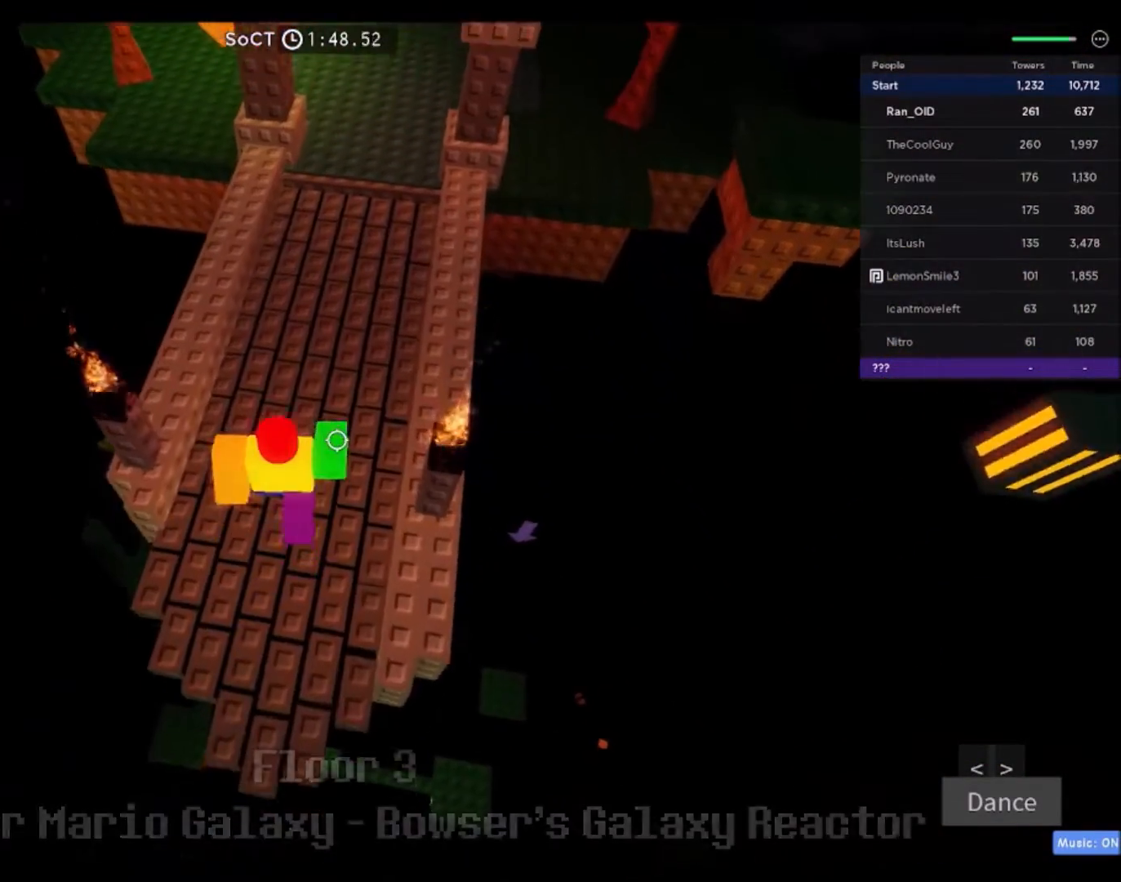
{"keys": ["space", "w"], "mouse": [], "events": [[67, "mouse_right", "down"], [201, "mouse_wheel", "down"], [234, "mouse_right", "up"], [301, "mouse_wheel", "up"], [334, "space", "down"]]}
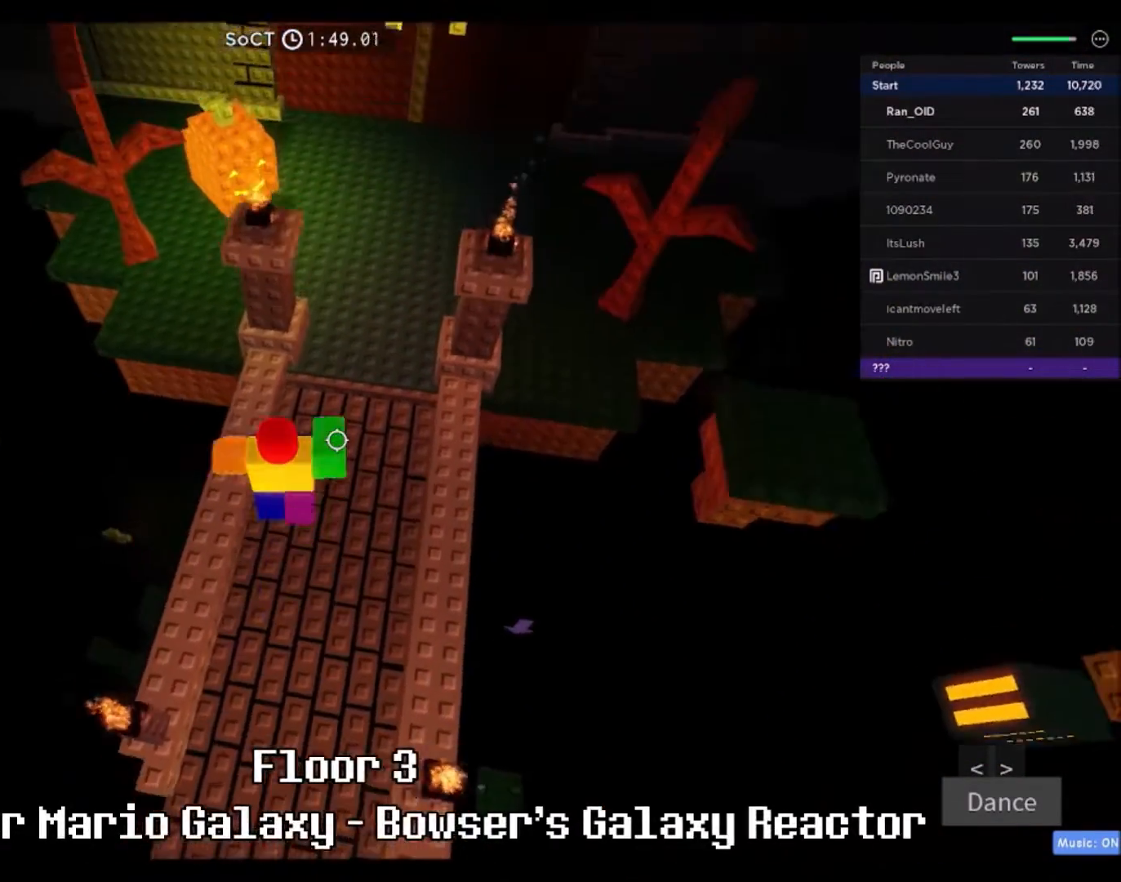
{"keys": ["space", "w"], "mouse": [], "events": [[33, "a", "down"], [33, "space", "up"], [334, "a", "up"], [434, "space", "down"]]}
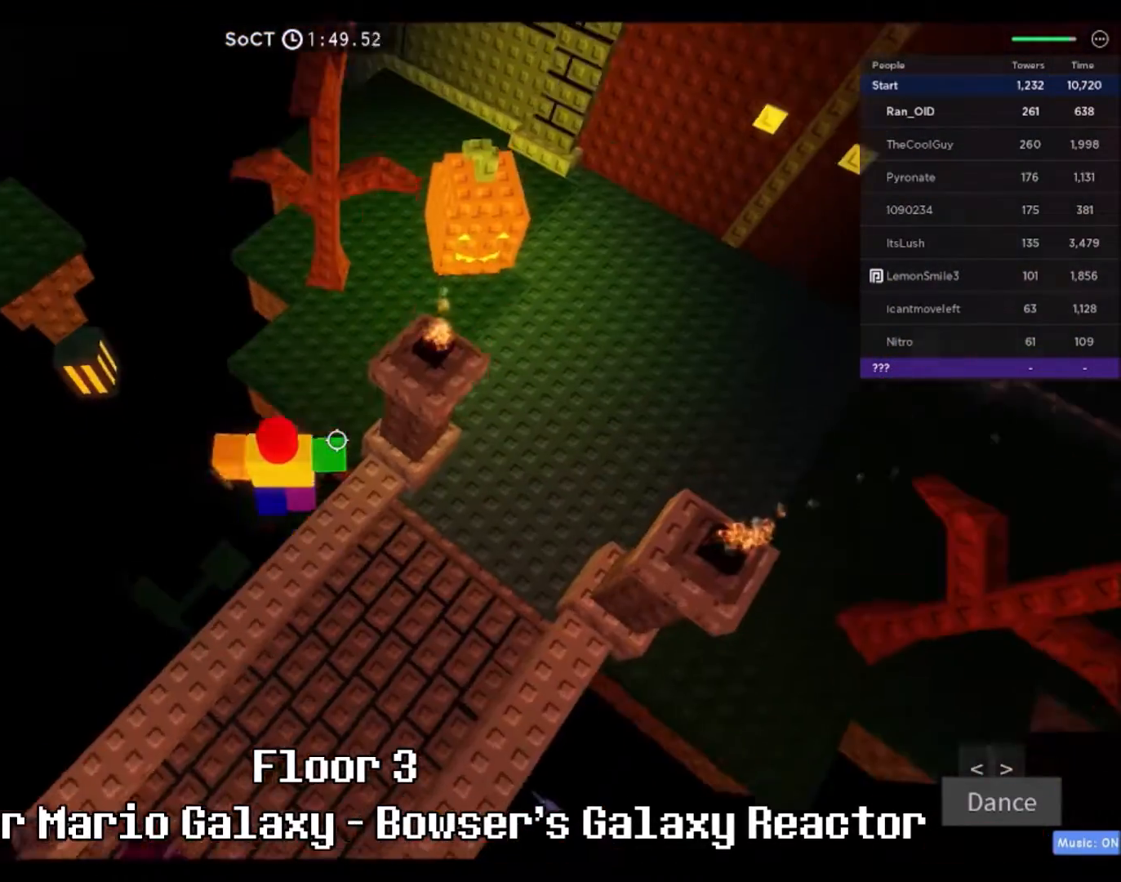
{"keys": ["w"], "mouse": [], "events": [[100, "space", "up"]]}
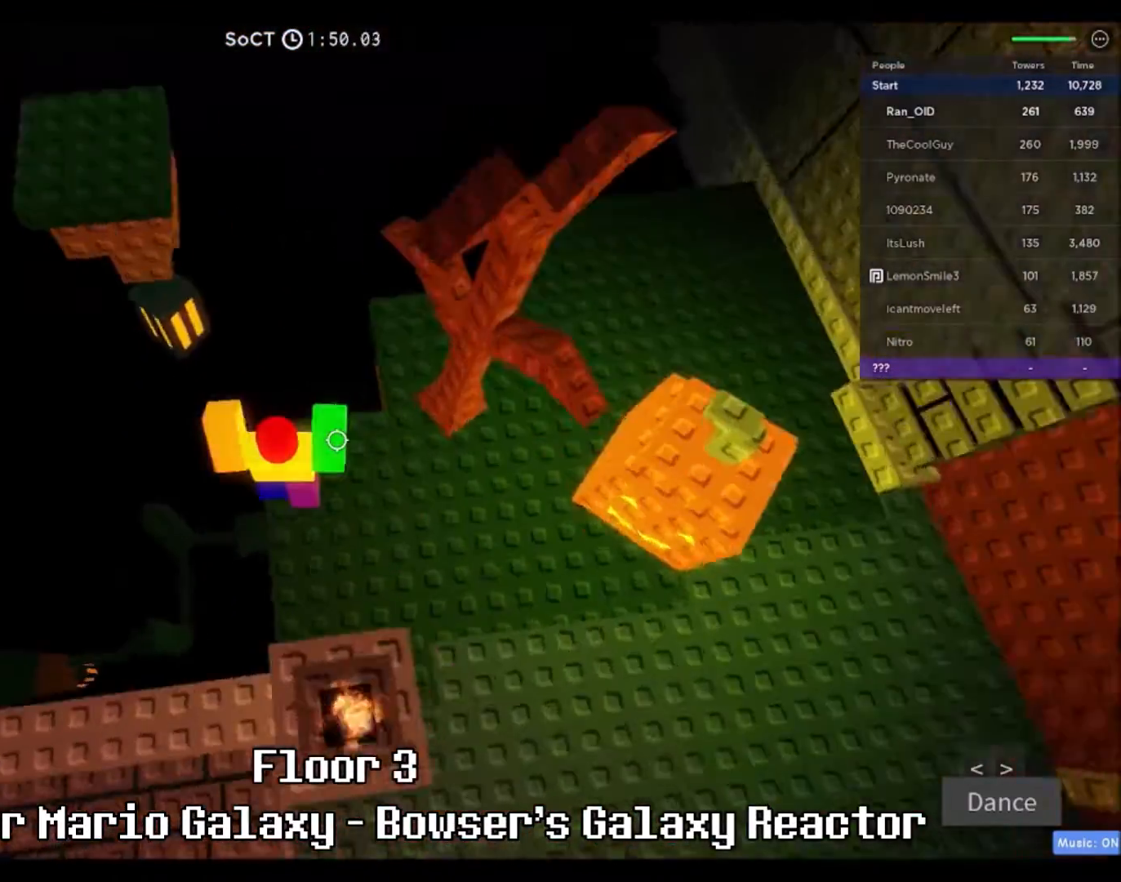
{"keys": ["w"], "mouse": [], "events": [[133, "space", "down"], [300, "space", "up"]]}
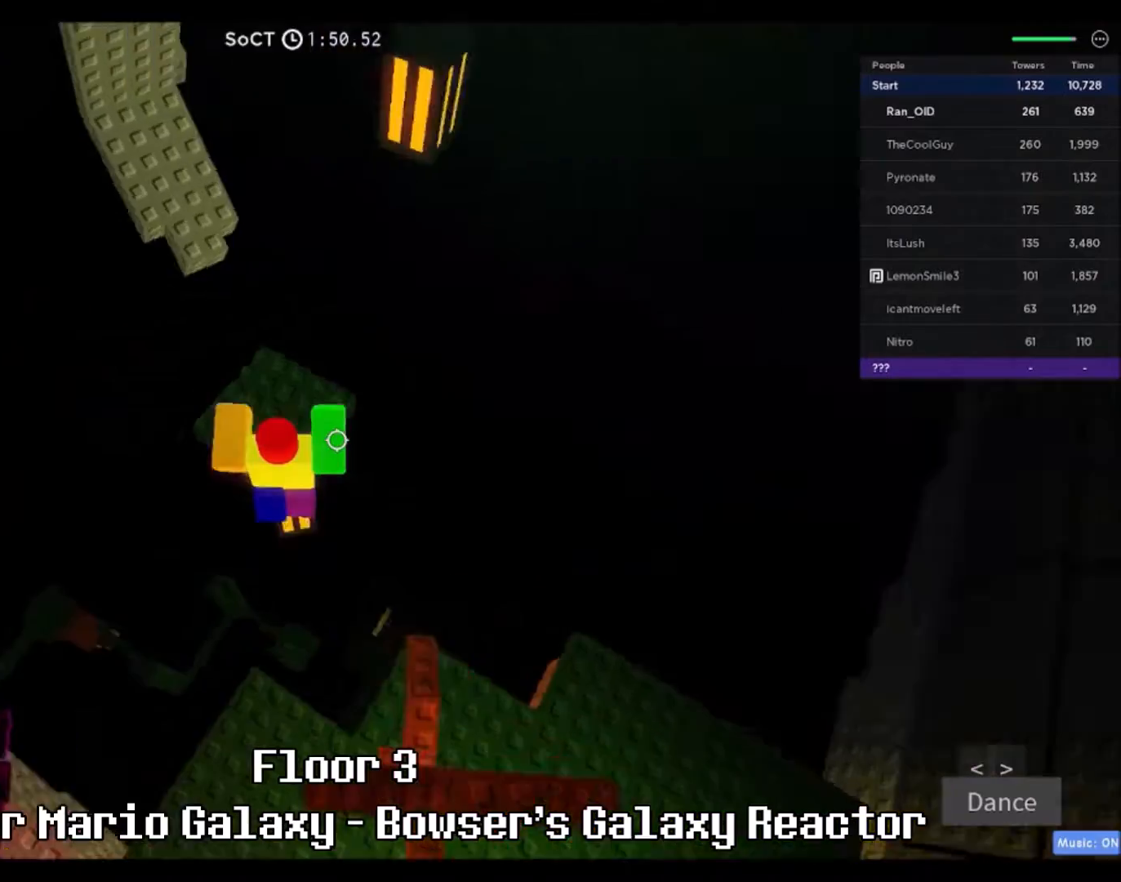
{"keys": ["w"], "mouse": [], "events": [[301, "space", "down"], [501, "space", "up"]]}
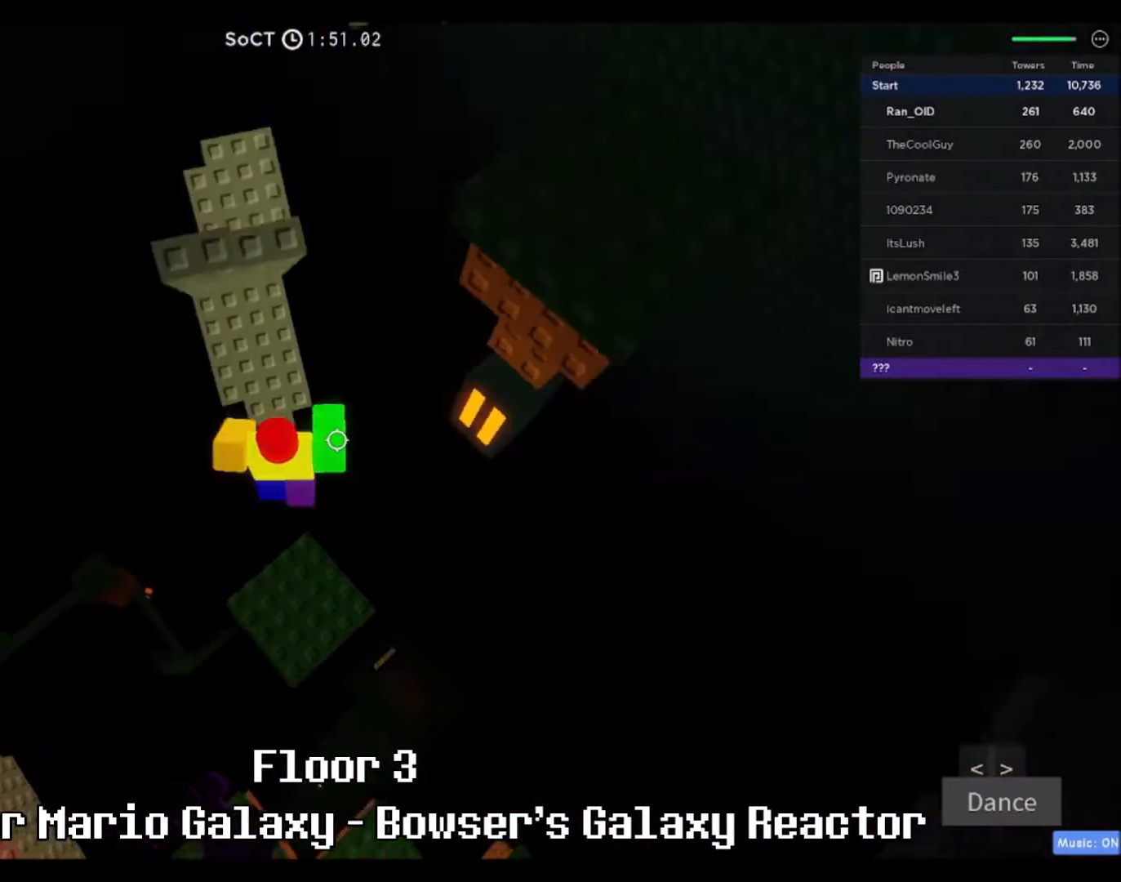
{"keys": ["d"], "mouse": [], "events": [[300, "w", "up"], [400, "d", "down"]]}
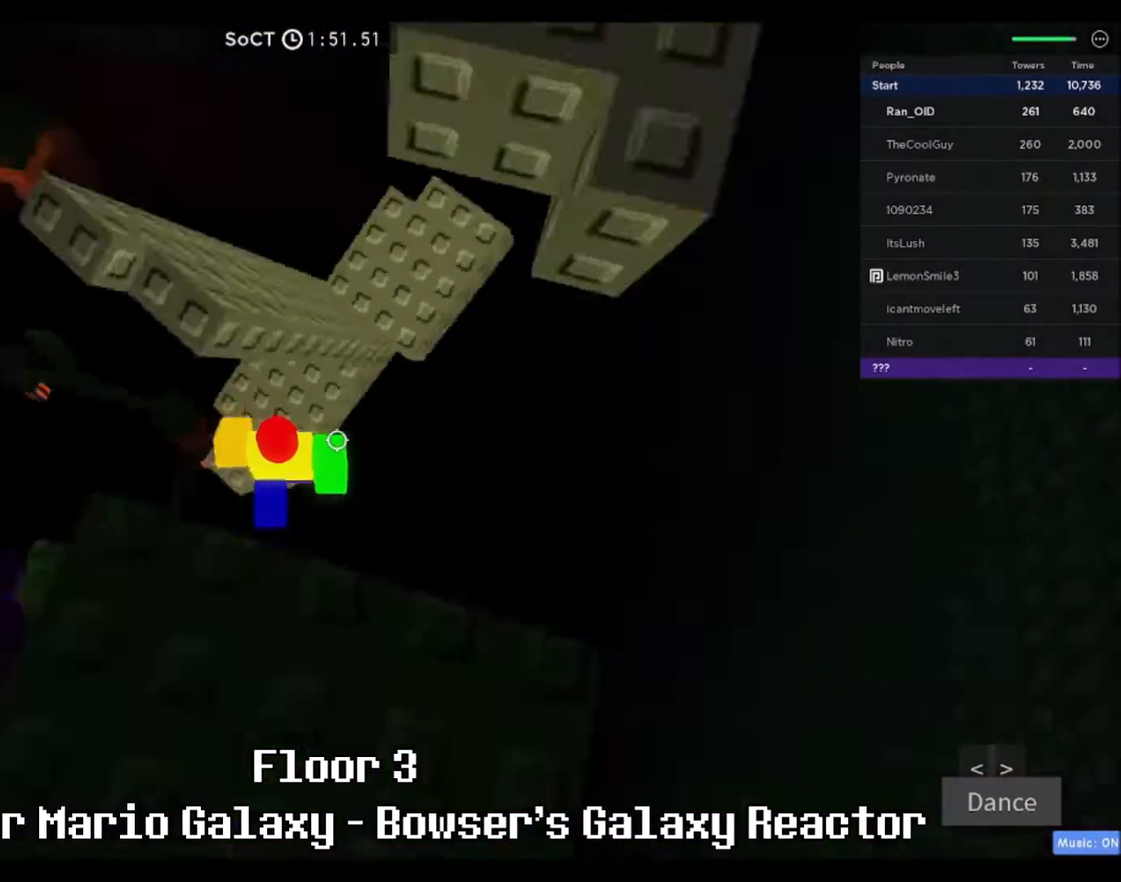
{"keys": ["d", "w"], "mouse": [], "events": [[67, "space", "down"], [201, "w", "down"], [234, "space", "up"]]}
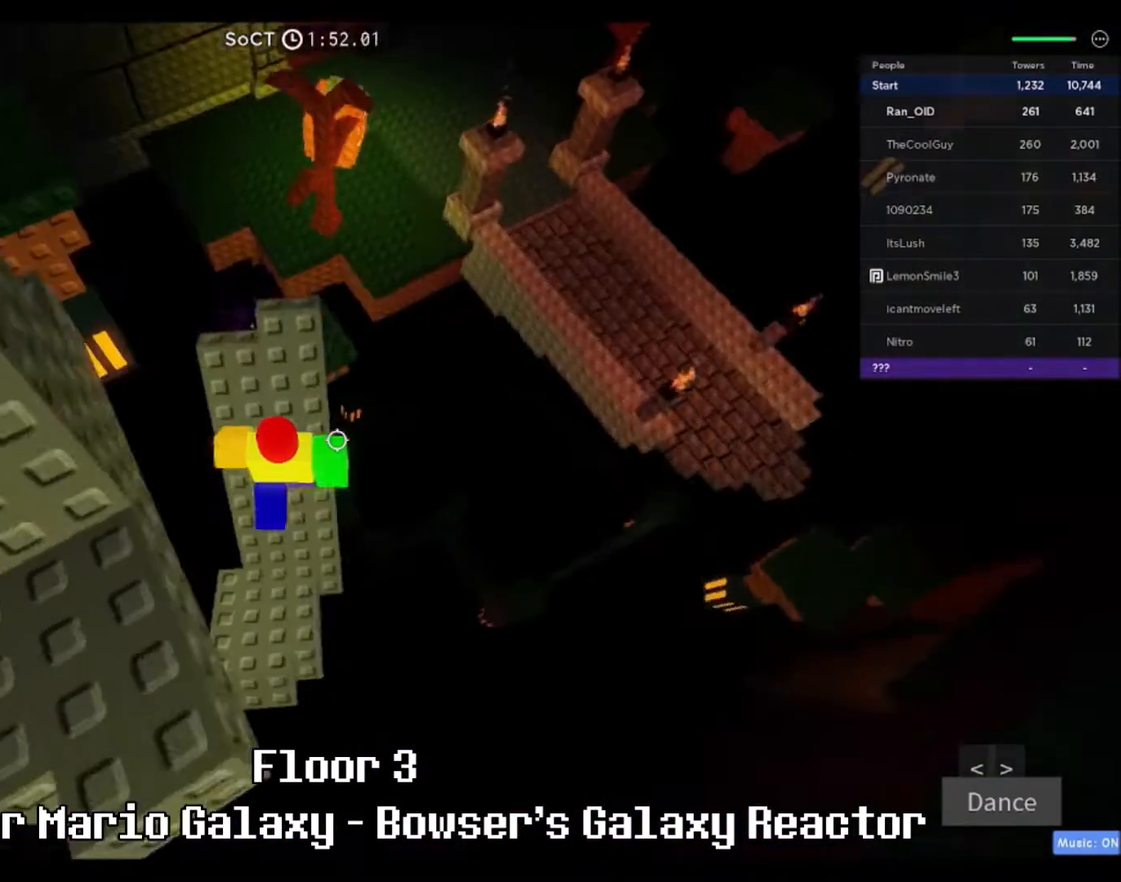
{"keys": ["space", "w"], "mouse": [], "events": [[67, "d", "up"], [434, "space", "down"]]}
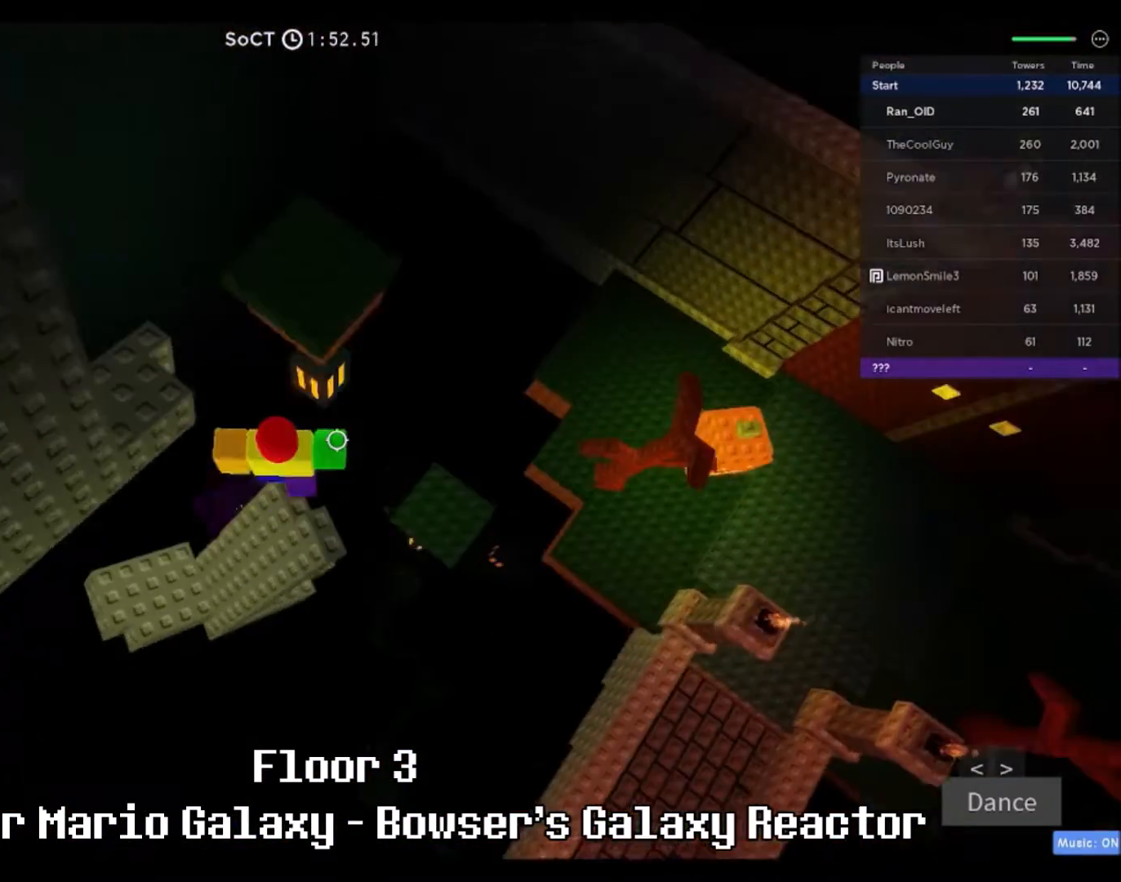
{"keys": ["w"], "mouse": [], "events": [[101, "space", "up"], [234, "d", "down"], [468, "d", "up"]]}
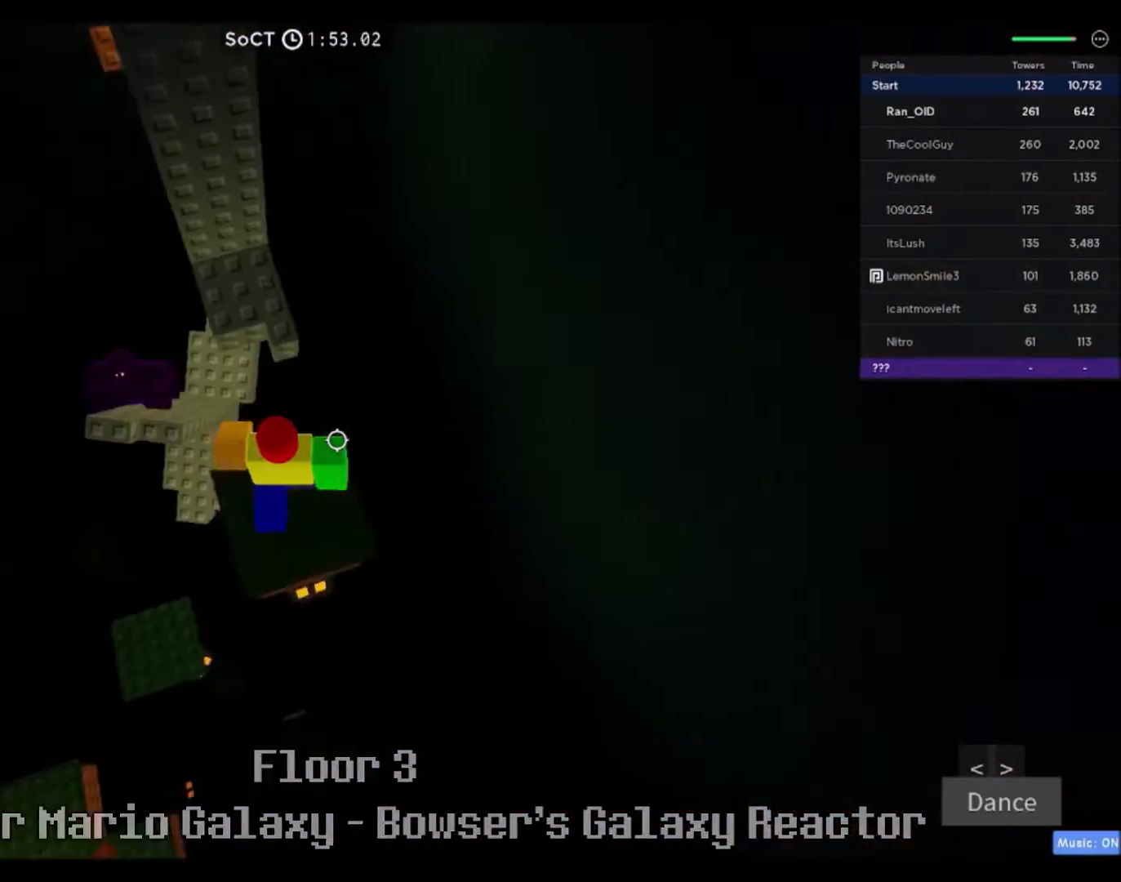
{"keys": ["w"], "mouse": [], "events": [[67, "space", "down"], [200, "w", "up"], [233, "space", "up"], [334, "w", "down"]]}
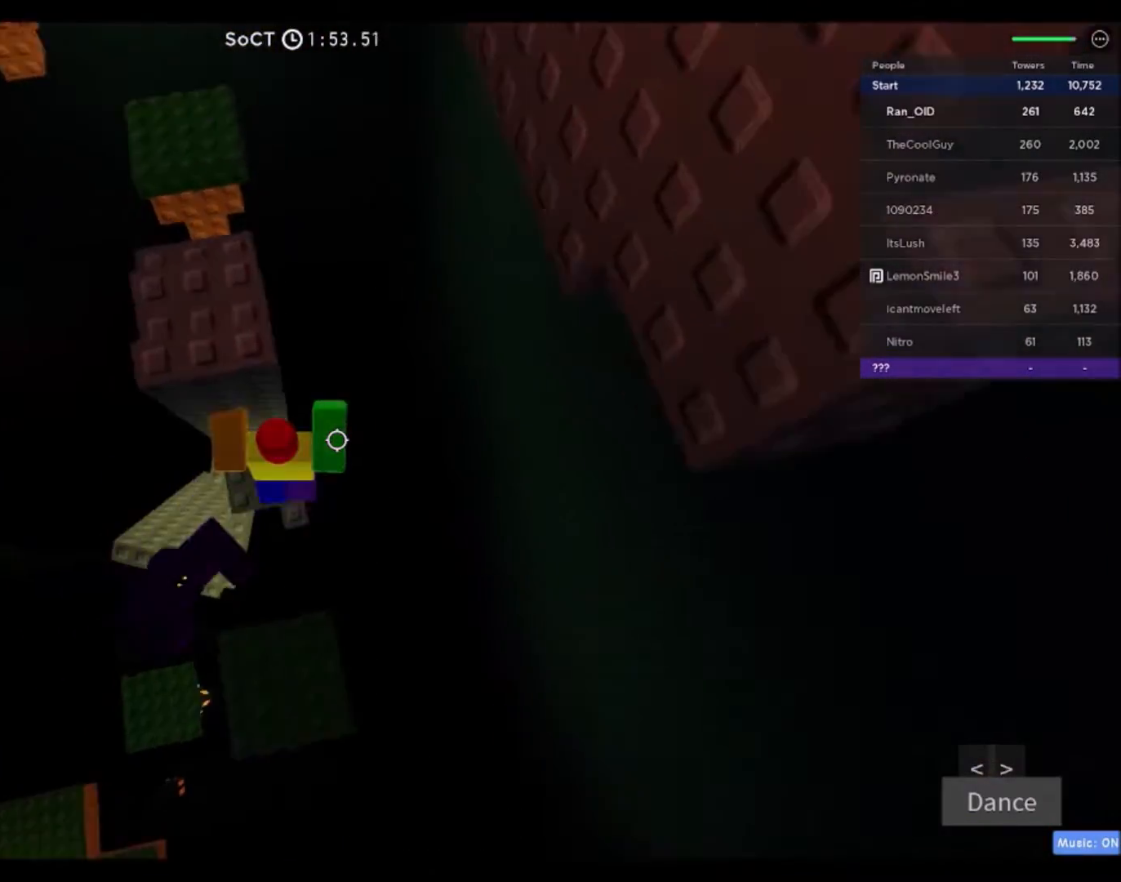
{"keys": ["d"], "mouse": [], "events": [[67, "w", "up"], [167, "d", "down"], [301, "space", "down"], [334, "mouse_wheel", "down"], [367, "mouse_wheel", "up"], [501, "space", "up"]]}
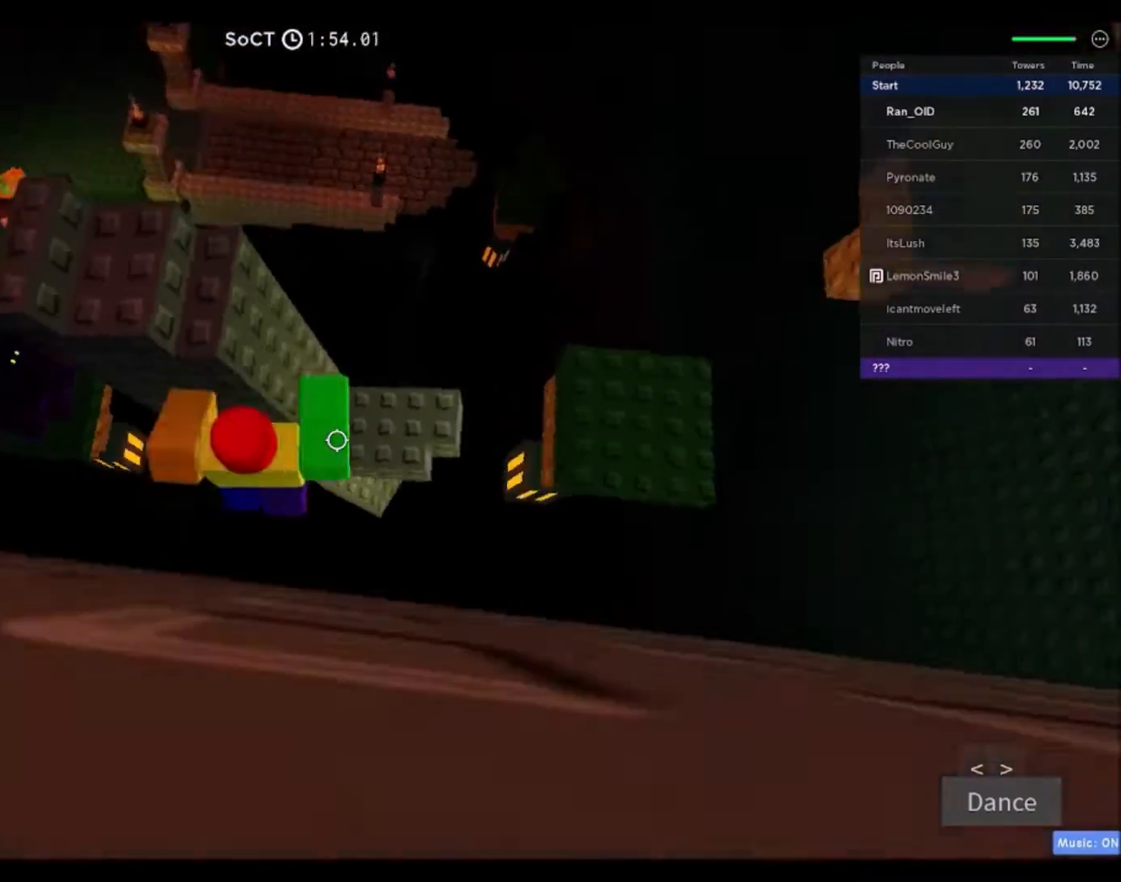
{"keys": ["d", "space"], "mouse": [], "events": [[100, "w", "down"], [267, "w", "up"], [367, "space", "down"]]}
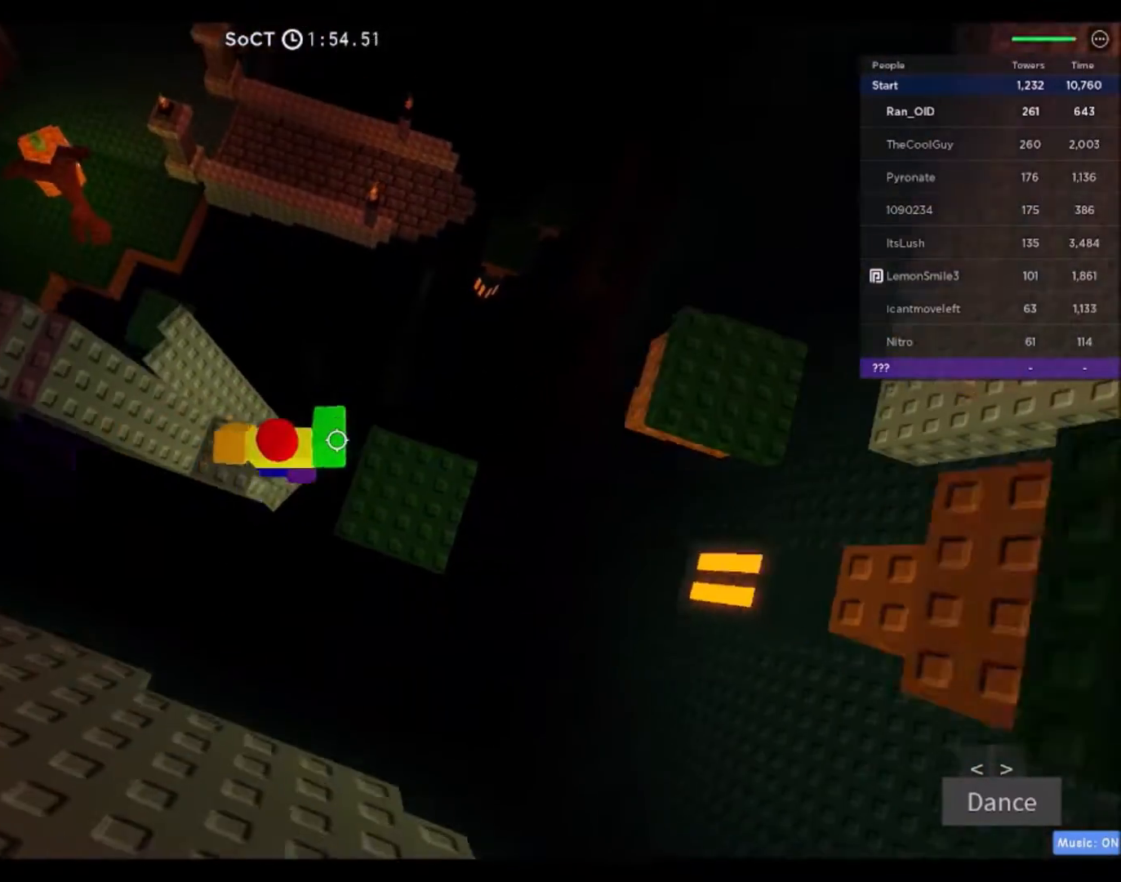
{"keys": ["w"], "mouse": [], "events": [[101, "space", "up"], [301, "d", "up"], [367, "w", "down"]]}
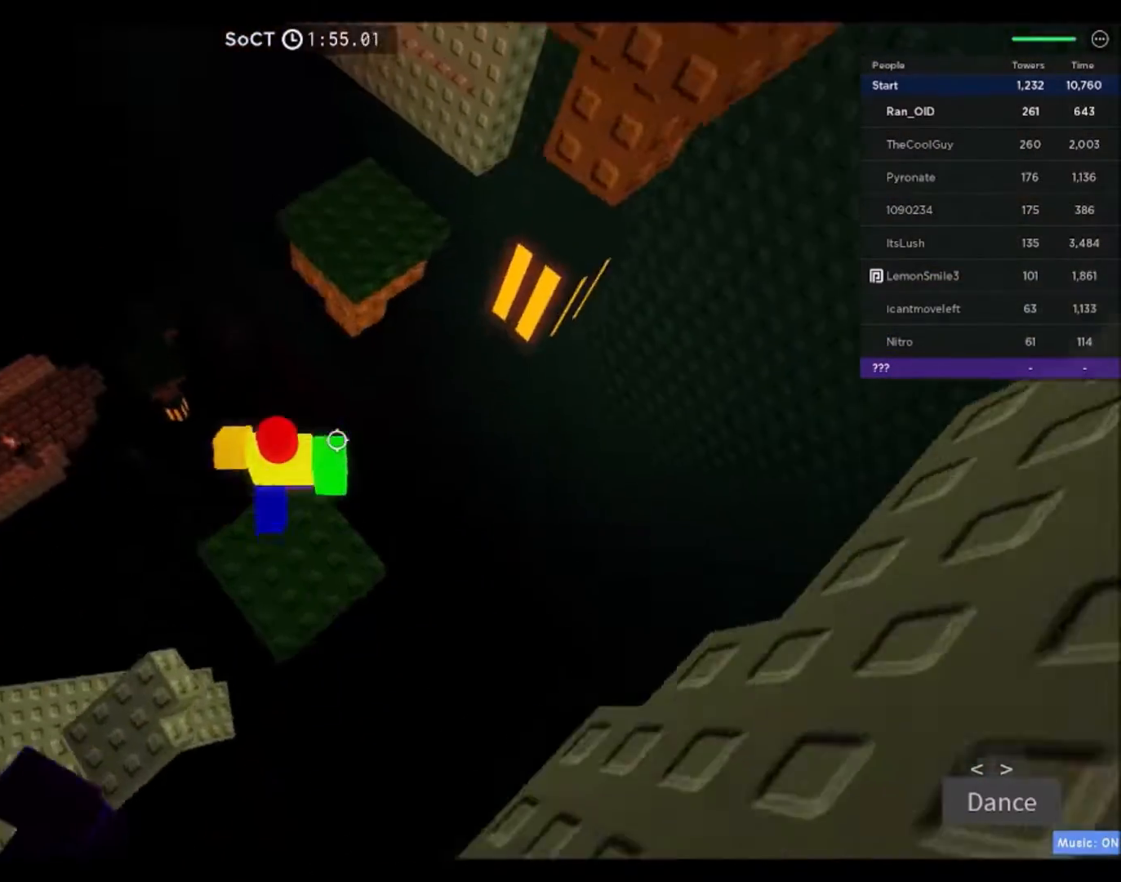
{"keys": ["w"], "mouse": [], "events": [[33, "space", "down"], [200, "space", "up"]]}
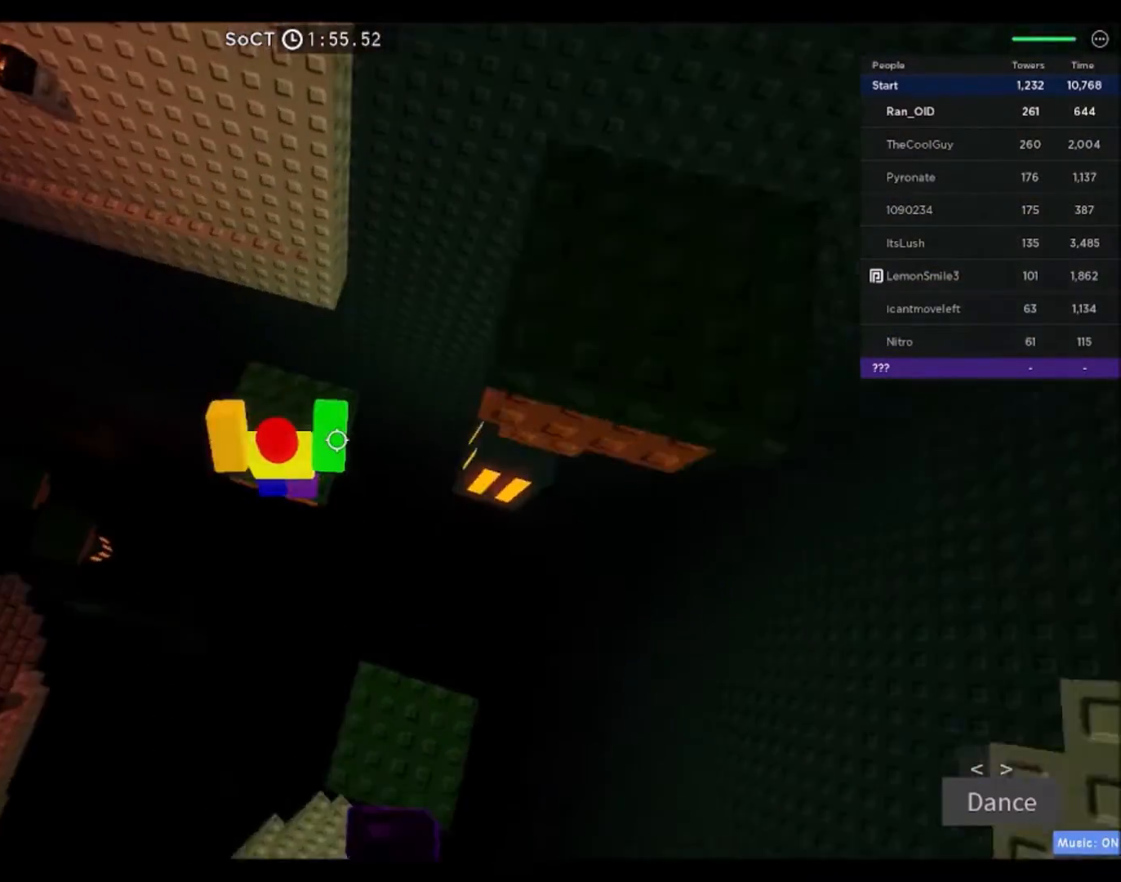
{"keys": ["a", "w"], "mouse": [], "events": [[67, "a", "down"], [334, "space", "down"], [501, "space", "up"]]}